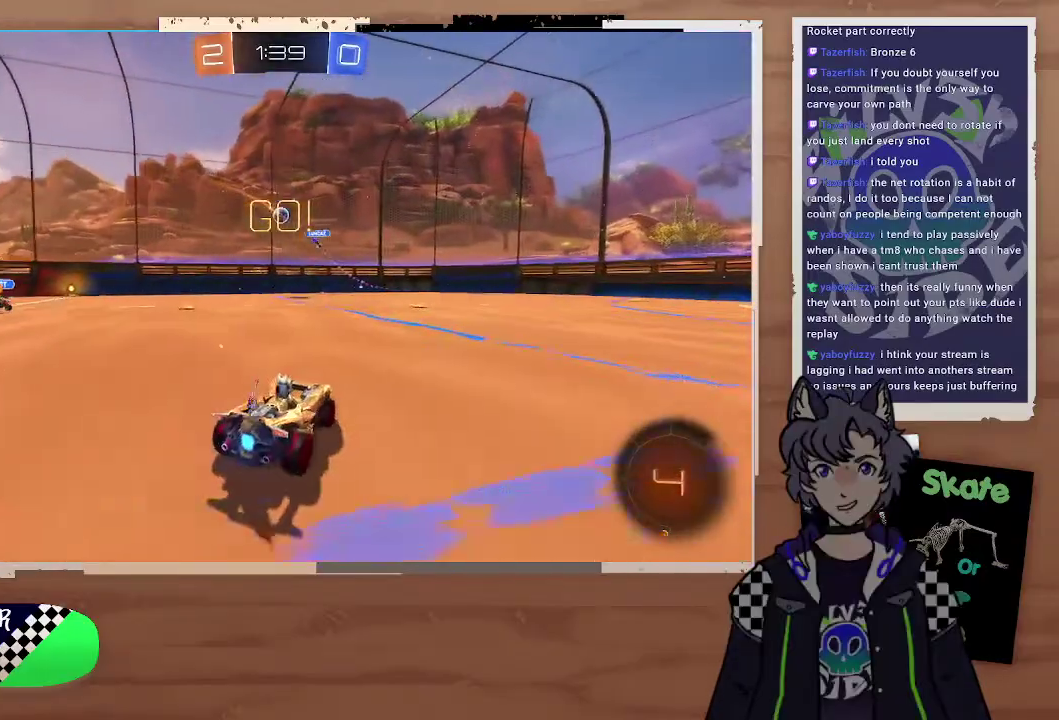
Gameplay with a controller (PlayStation layout); each line is a JSON object with the inputs held at the frame after it. "events" lists button and stick changes between this image and that frame as [ms after this image, input, new state], when the widget could be followed in between. Not read: L1.
{"buttons": ["R2"], "left_stick": "center", "right_stick": "center", "events": [[67, "left_stick", "left"], [200, "left_stick", "right"], [467, "left_stick", "center"]]}
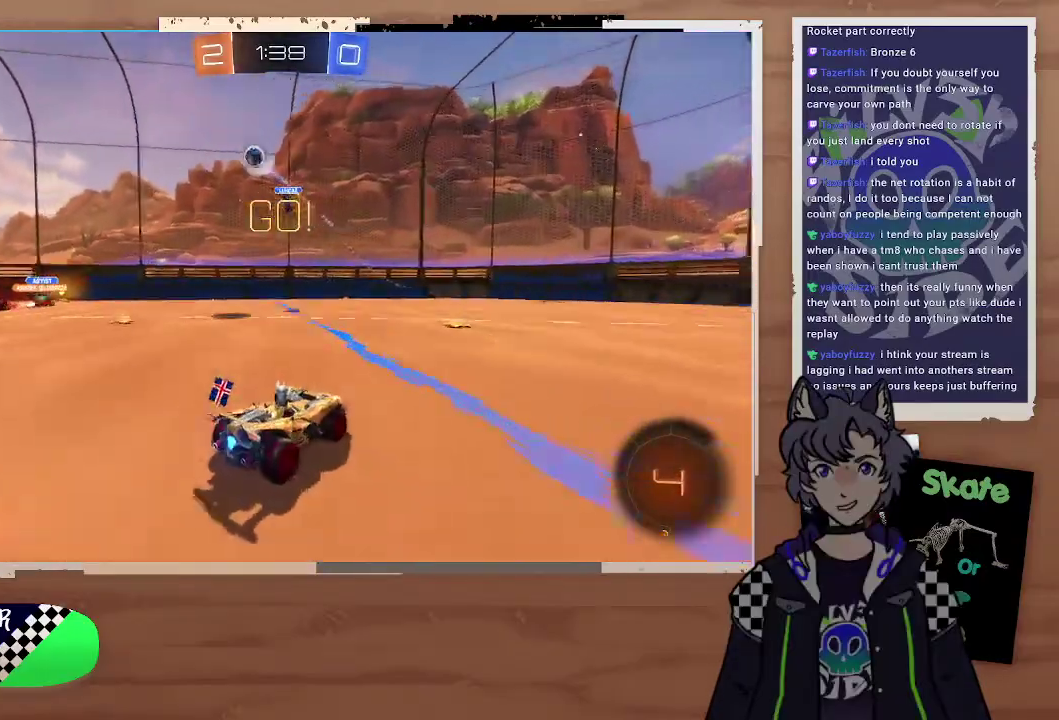
{"buttons": ["TRIANGLE", "R2"], "left_stick": "left", "right_stick": "center", "events": [[67, "left_stick", "left"], [500, "TRIANGLE", "down"]]}
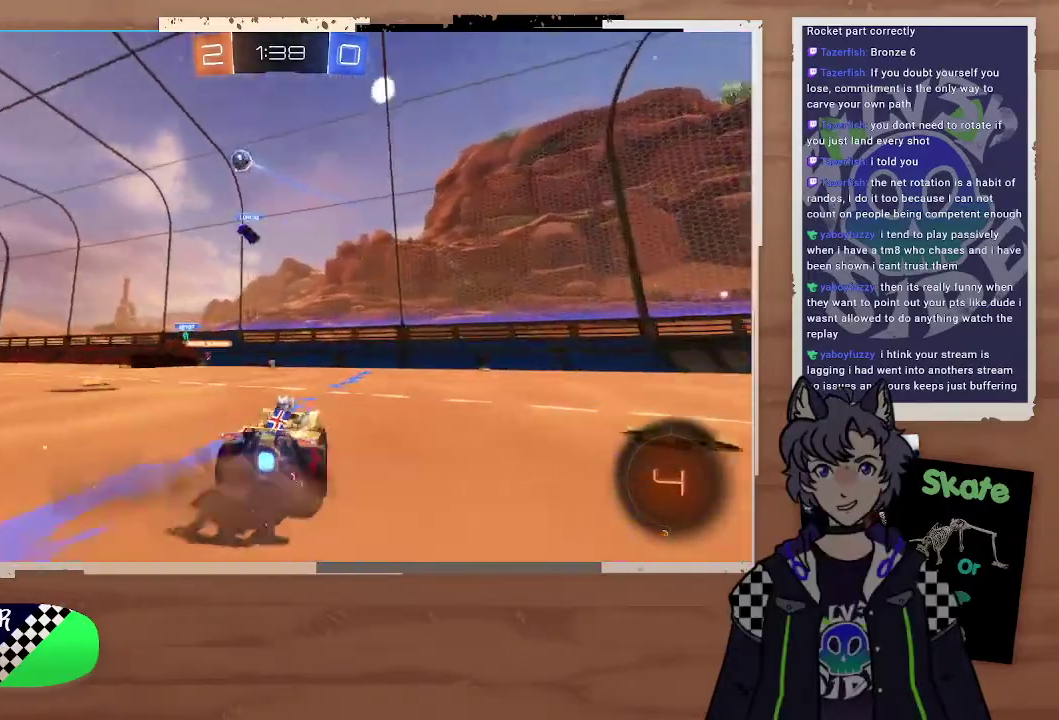
{"buttons": ["R2"], "left_stick": "center", "right_stick": "center", "events": [[133, "TRIANGLE", "up"], [400, "left_stick", "center"]]}
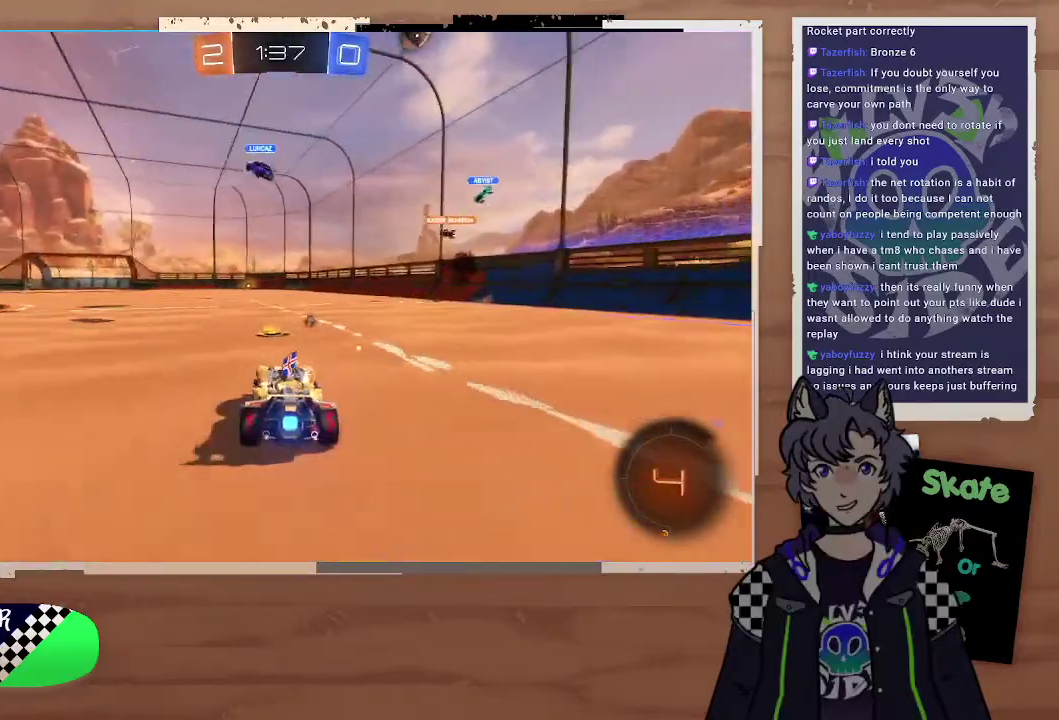
{"buttons": ["CROSS", "R2"], "left_stick": "up", "right_stick": "center", "events": [[100, "left_stick", "right"], [233, "left_stick", "up"], [267, "CROSS", "down"], [333, "CROSS", "up"], [400, "CROSS", "down"]]}
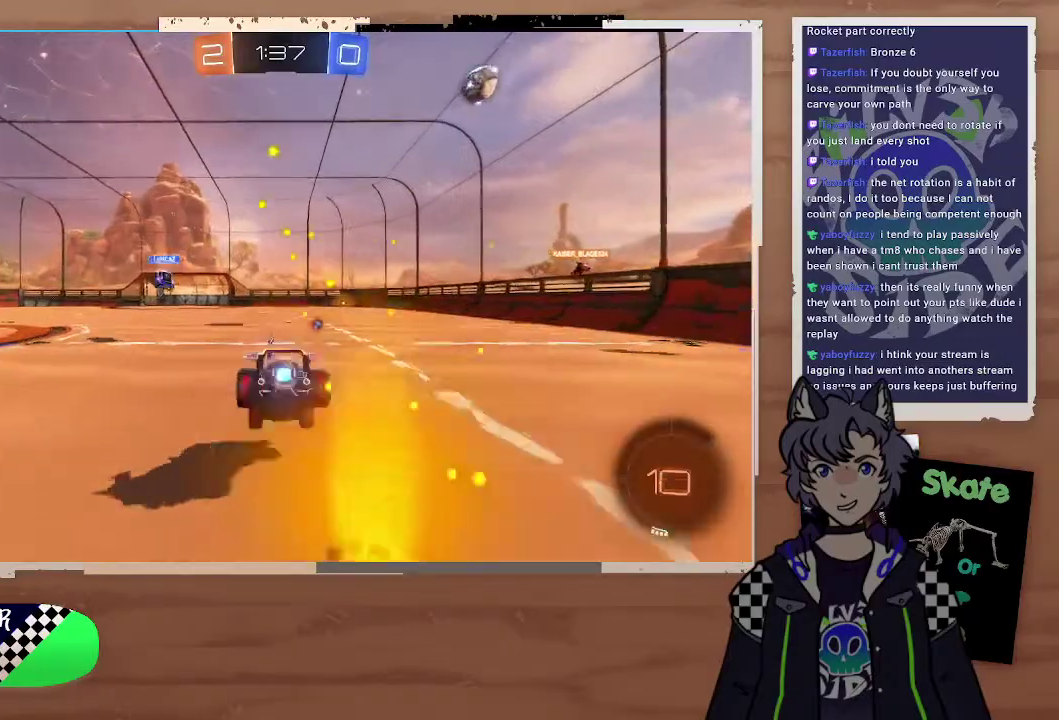
{"buttons": ["R2"], "left_stick": "center", "right_stick": "center", "events": [[67, "CROSS", "up"], [100, "left_stick", "center"]]}
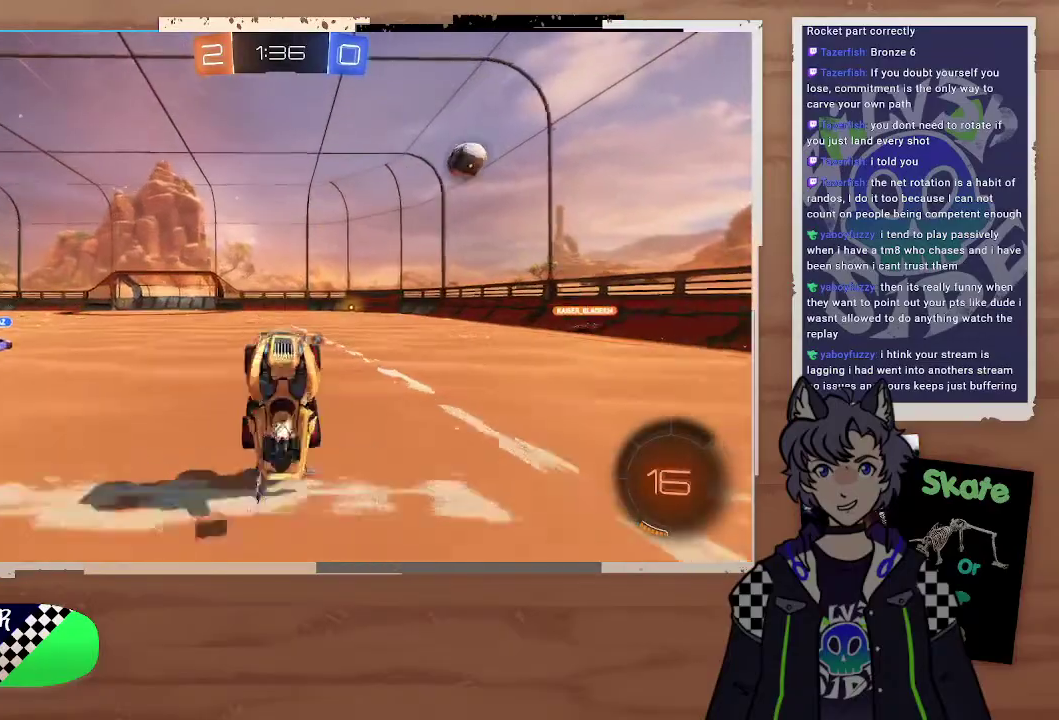
{"buttons": ["R2"], "left_stick": "right", "right_stick": "center", "events": [[467, "left_stick", "right"]]}
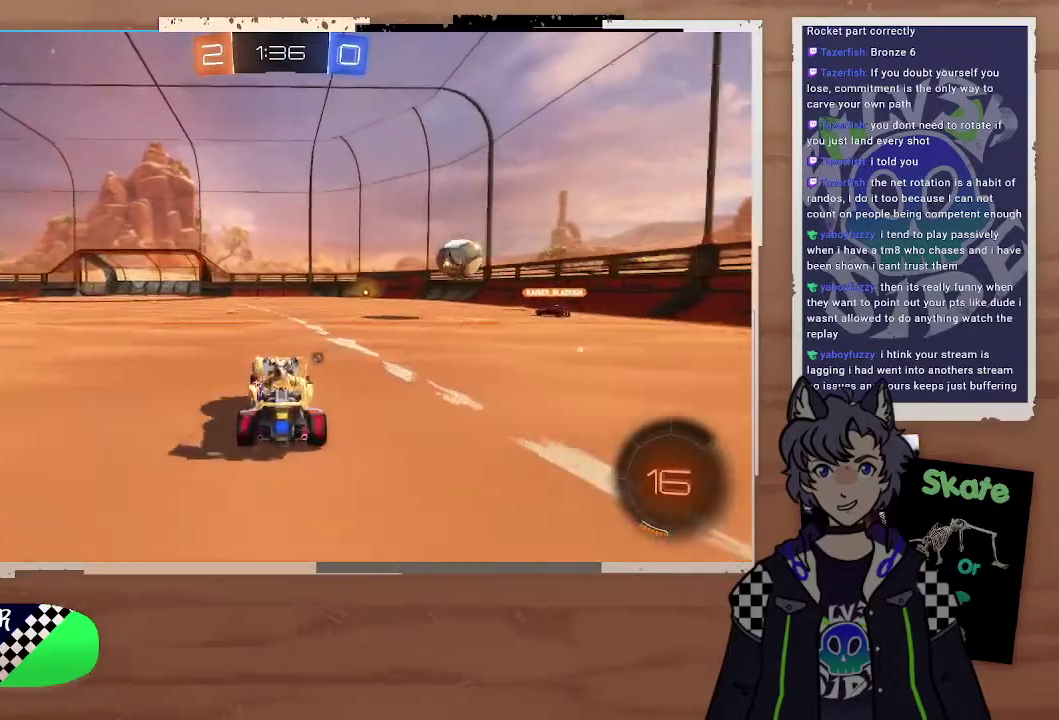
{"buttons": ["R2"], "left_stick": "center", "right_stick": "center", "events": [[33, "TRIANGLE", "down"], [133, "TRIANGLE", "up"], [367, "left_stick", "center"]]}
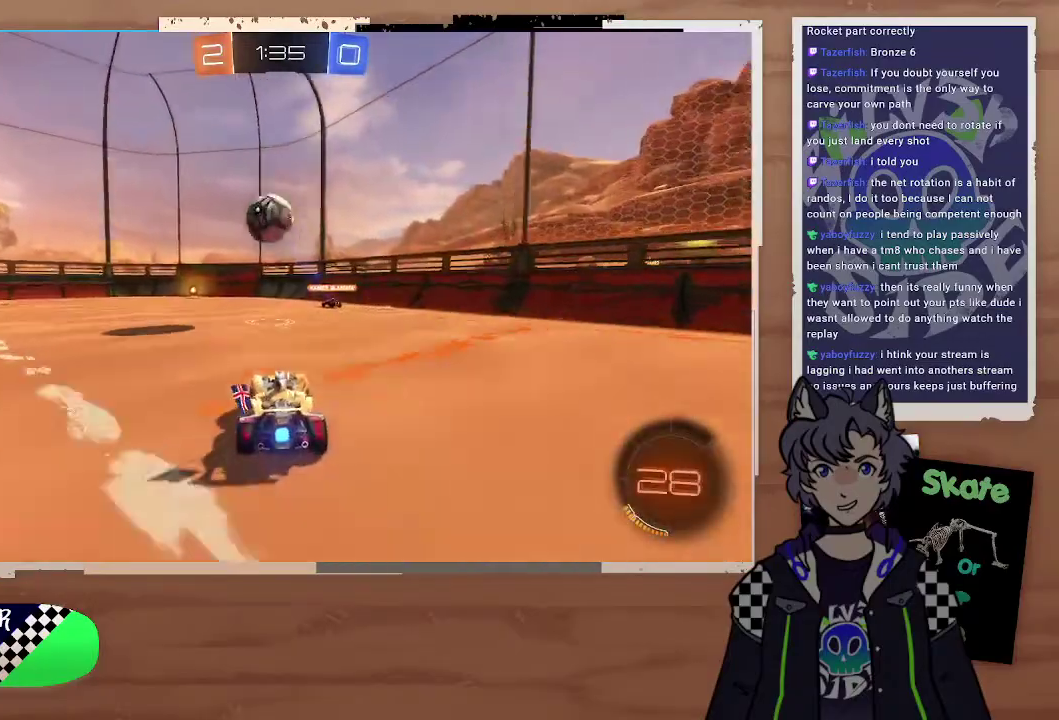
{"buttons": ["R2"], "left_stick": "center", "right_stick": "center", "events": [[100, "left_stick", "right"], [300, "left_stick", "center"]]}
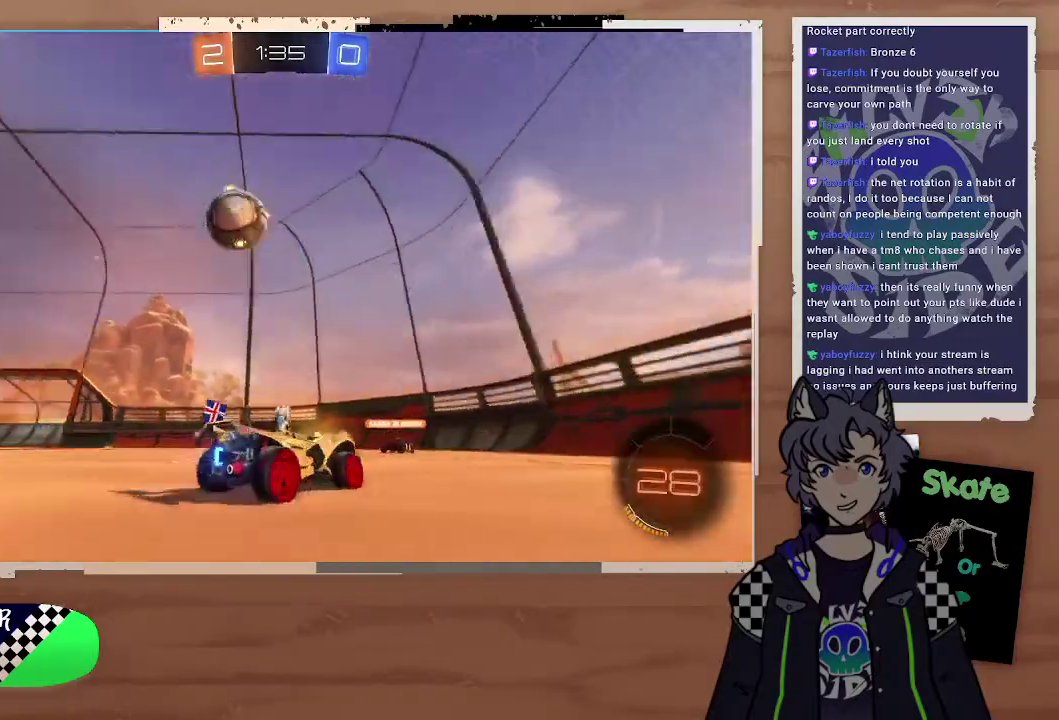
{"buttons": ["R2"], "left_stick": "left", "right_stick": "center", "events": [[67, "left_stick", "left"], [200, "left_stick", "center"], [400, "left_stick", "left"]]}